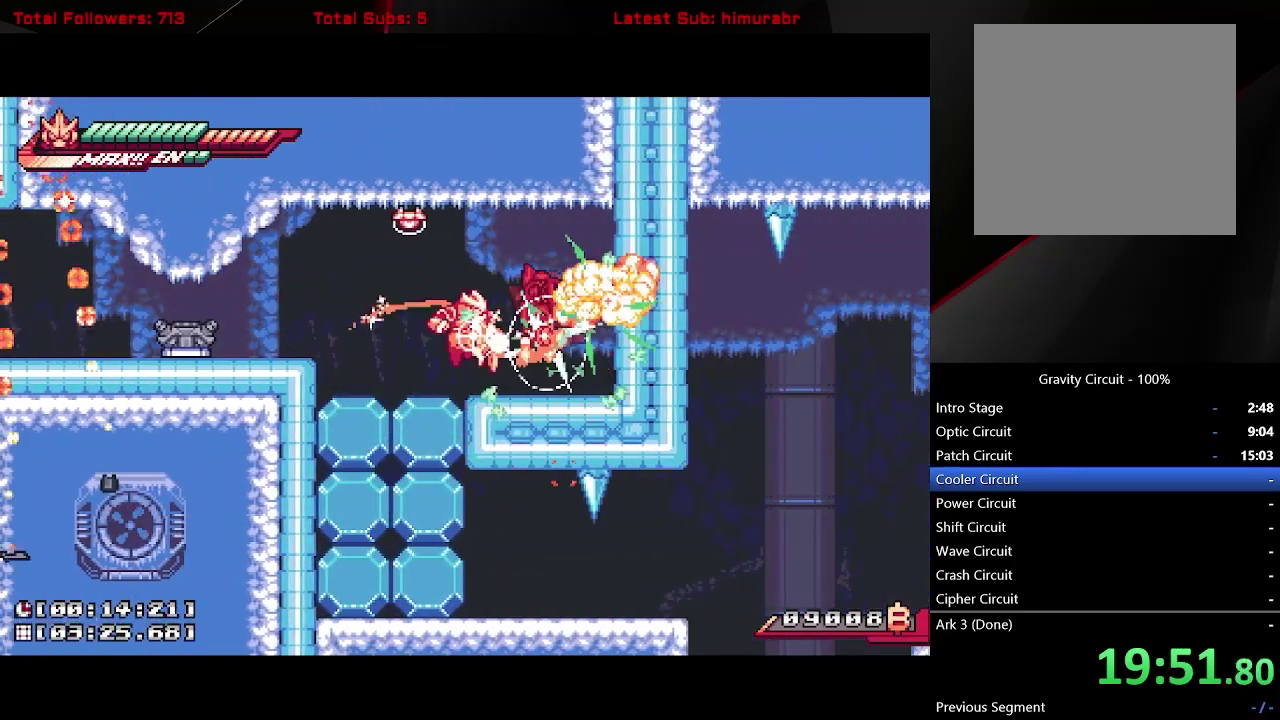
Gameplay with a controller (Xbox layout); each line is a JSON object with the inputs held at the frame after it. "events" lists button and stick changes between this image and that frame as [ms after this image, input, new state], when the widget could be followed in between. Not read: L3 R3 left_stick.
{"buttons": ["R1", "DPAD_DOWN"], "right_stick": "center", "events": [[117, "DPAD_RIGHT", "up"], [167, "DPAD_LEFT", "down"], [383, "A", "down"], [383, "DPAD_LEFT", "up"], [417, "DPAD_DOWN", "down"], [433, "A", "up"], [483, "R1", "down"]]}
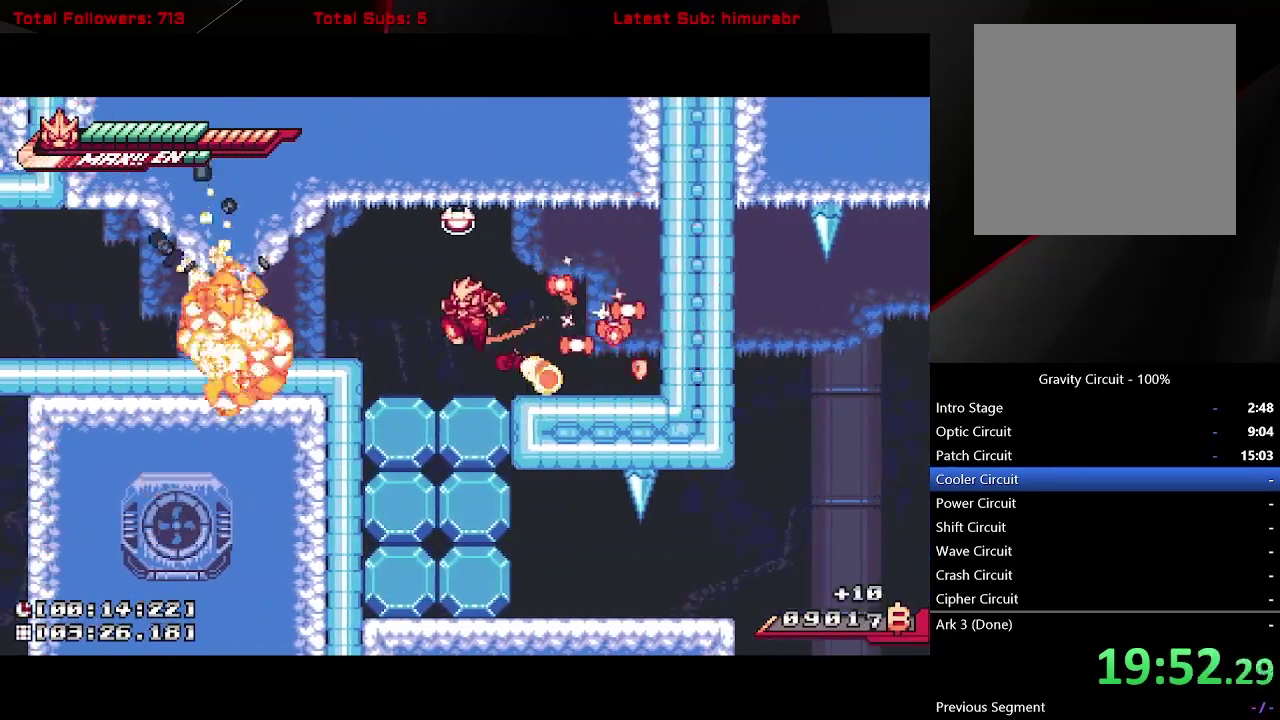
{"buttons": ["DPAD_DOWN"], "right_stick": "center", "events": [[133, "R1", "up"], [383, "R1", "down"], [500, "R1", "up"]]}
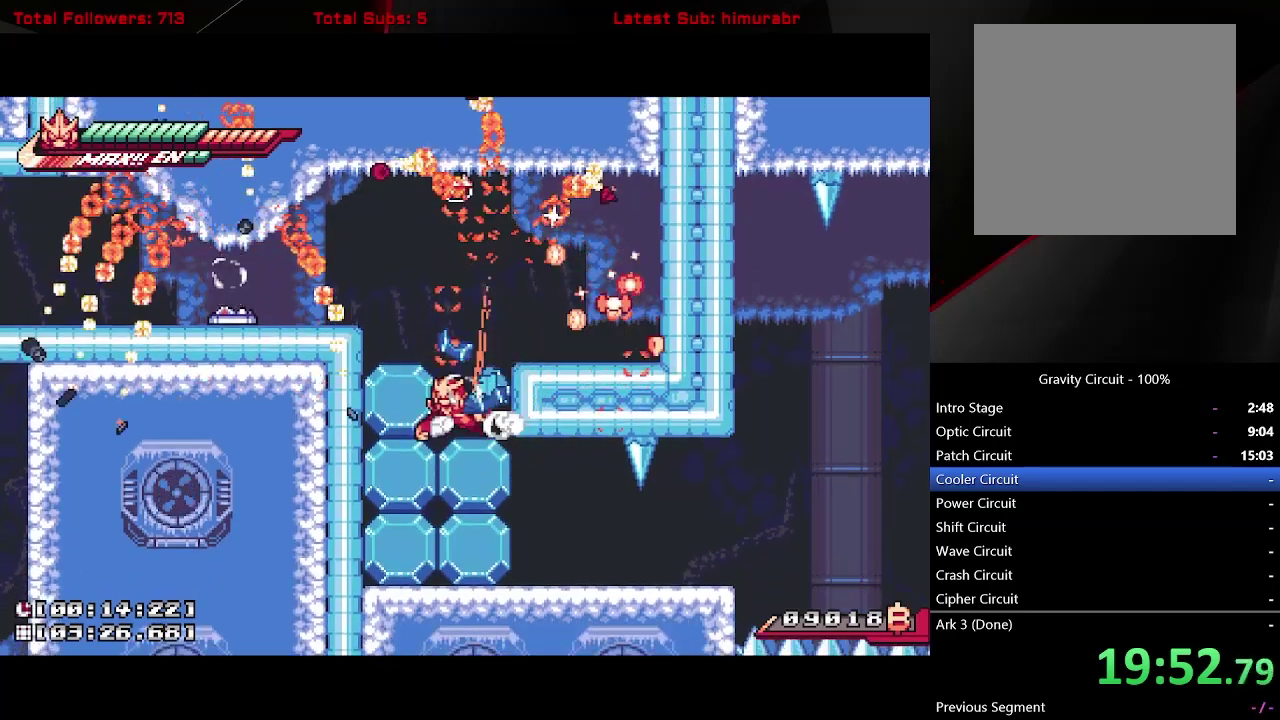
{"buttons": [], "right_stick": "center", "events": [[133, "A", "down"], [300, "A", "up"], [383, "R1", "down"], [433, "R1", "up"], [483, "DPAD_DOWN", "up"]]}
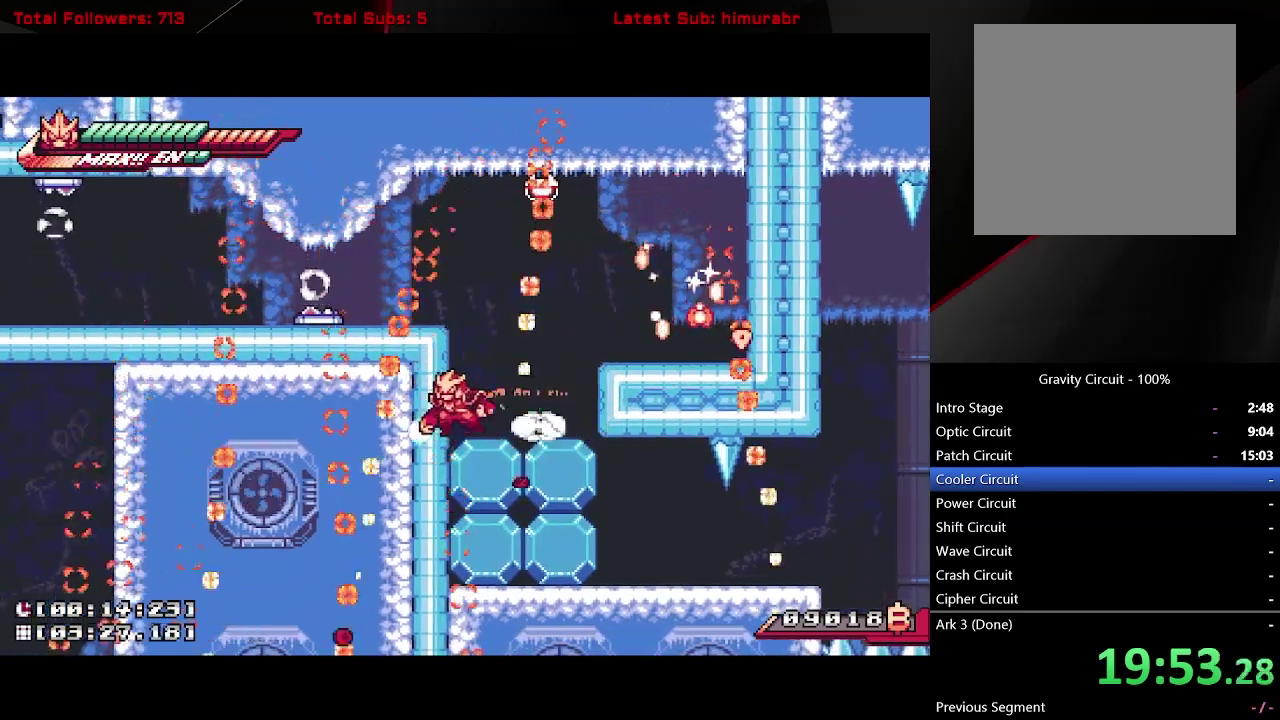
{"buttons": ["A", "DPAD_DOWN"], "right_stick": "center", "events": [[83, "DPAD_RIGHT", "down"], [350, "DPAD_RIGHT", "up"], [433, "A", "down"], [433, "DPAD_DOWN", "down"]]}
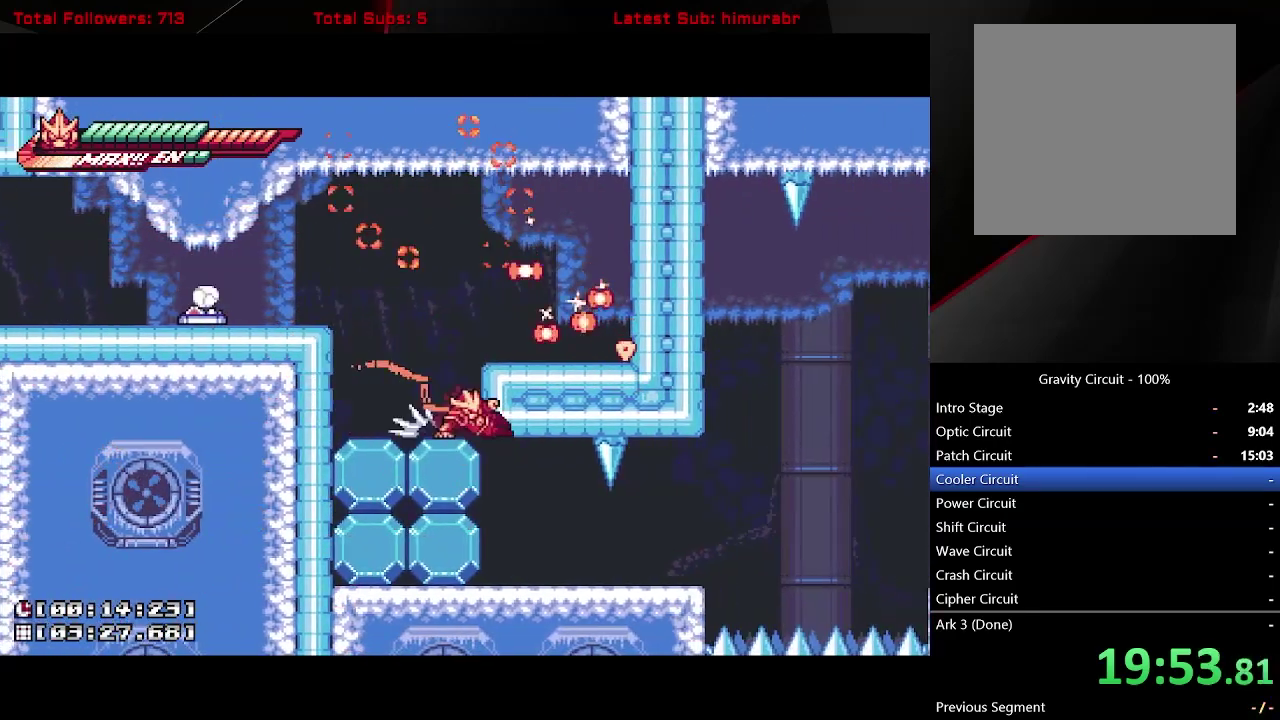
{"buttons": ["A", "DPAD_DOWN"], "right_stick": "center", "events": [[50, "A", "up"], [50, "R1", "down"], [133, "R1", "up"], [217, "DPAD_DOWN", "up"], [417, "A", "down"], [450, "DPAD_DOWN", "down"]]}
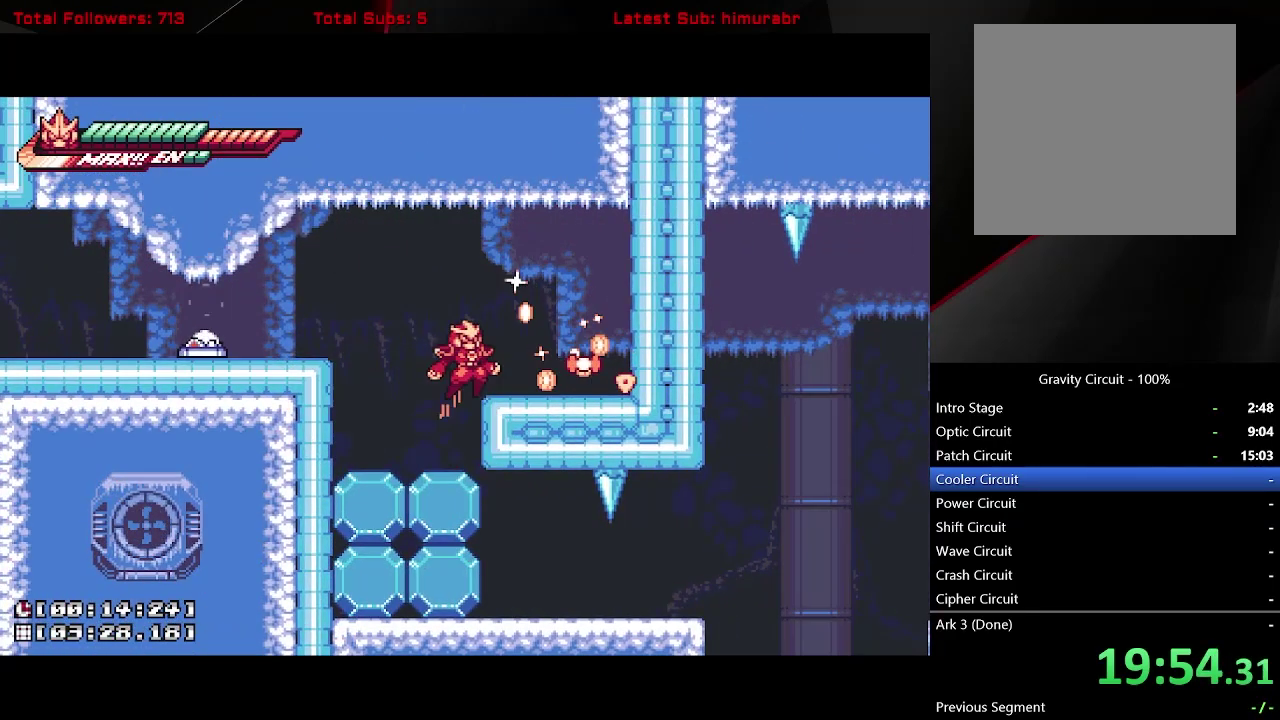
{"buttons": [], "right_stick": "center", "events": [[83, "A", "up"], [150, "R1", "down"], [267, "R1", "up"], [333, "DPAD_DOWN", "up"]]}
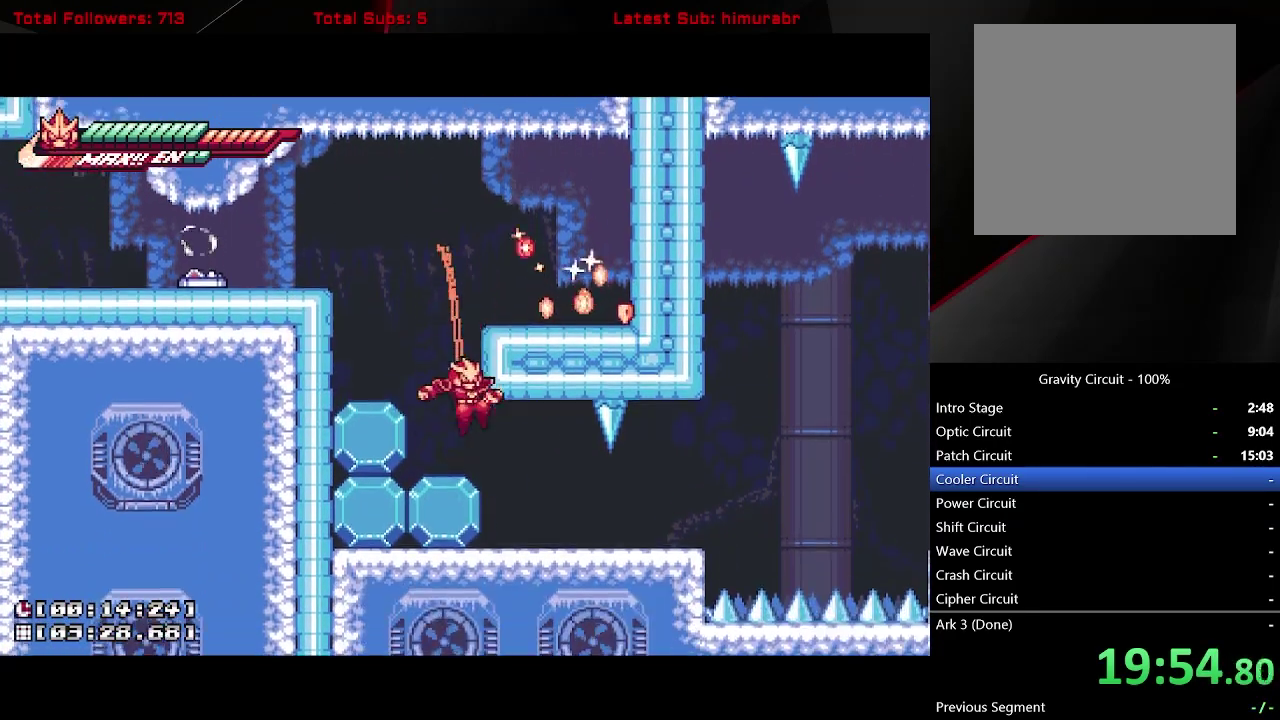
{"buttons": ["L1"], "right_stick": "center", "events": [[167, "DPAD_RIGHT", "down"], [183, "L1", "down"], [283, "X", "down"], [383, "X", "up"], [467, "DPAD_RIGHT", "up"]]}
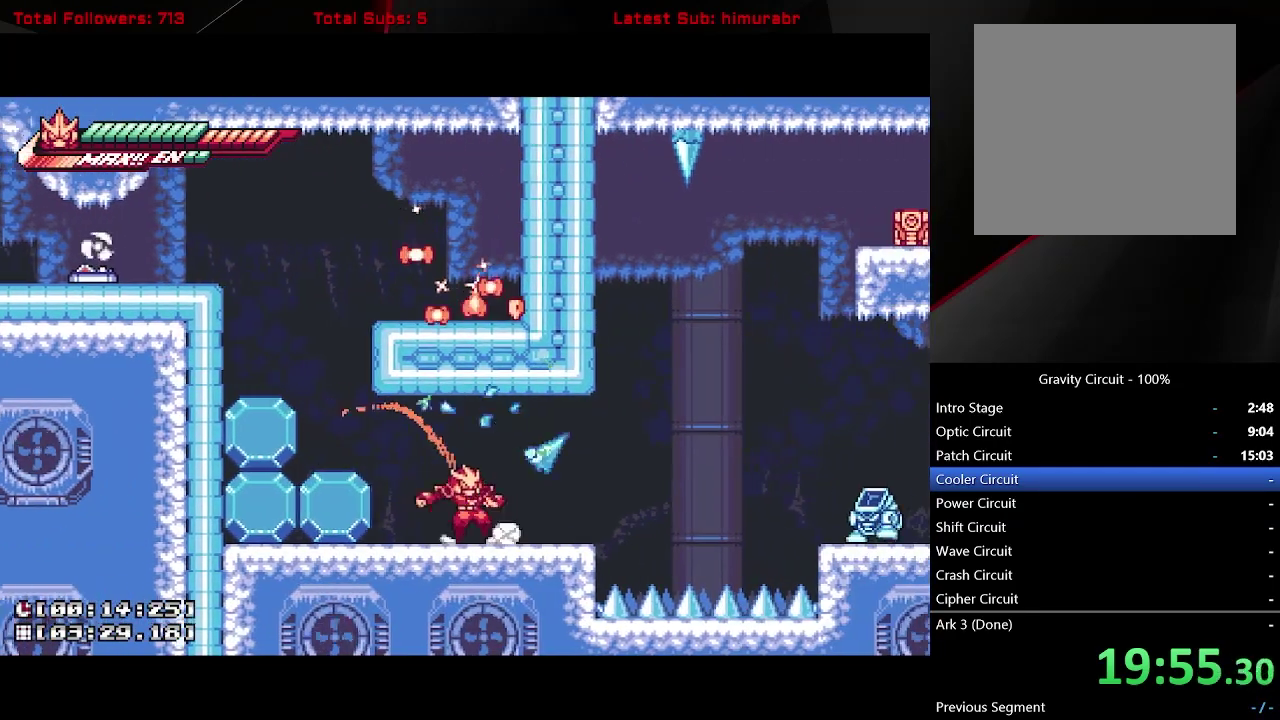
{"buttons": ["A", "L1", "DPAD_RIGHT"], "right_stick": "center", "events": [[33, "DPAD_RIGHT", "down"], [250, "A", "down"]]}
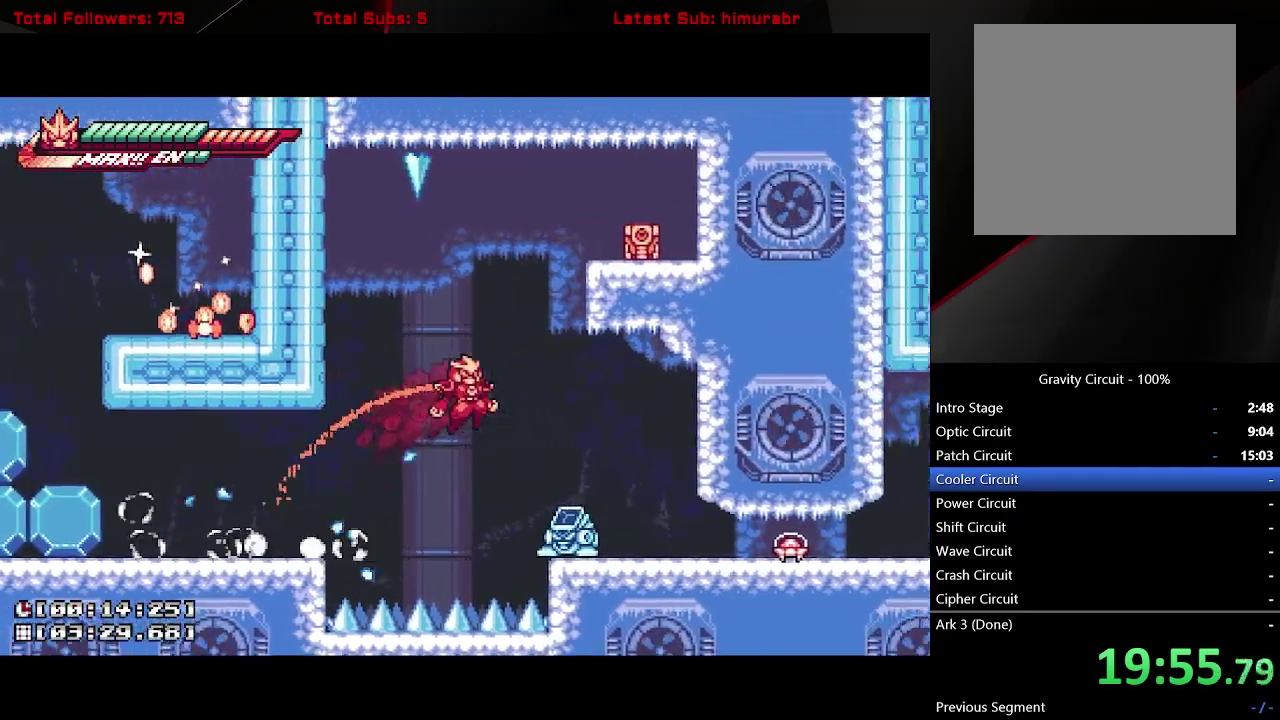
{"buttons": ["X", "DPAD_LEFT"], "right_stick": "center", "events": [[117, "A", "up"], [383, "L1", "up"], [400, "DPAD_RIGHT", "up"], [450, "DPAD_LEFT", "down"], [500, "X", "down"]]}
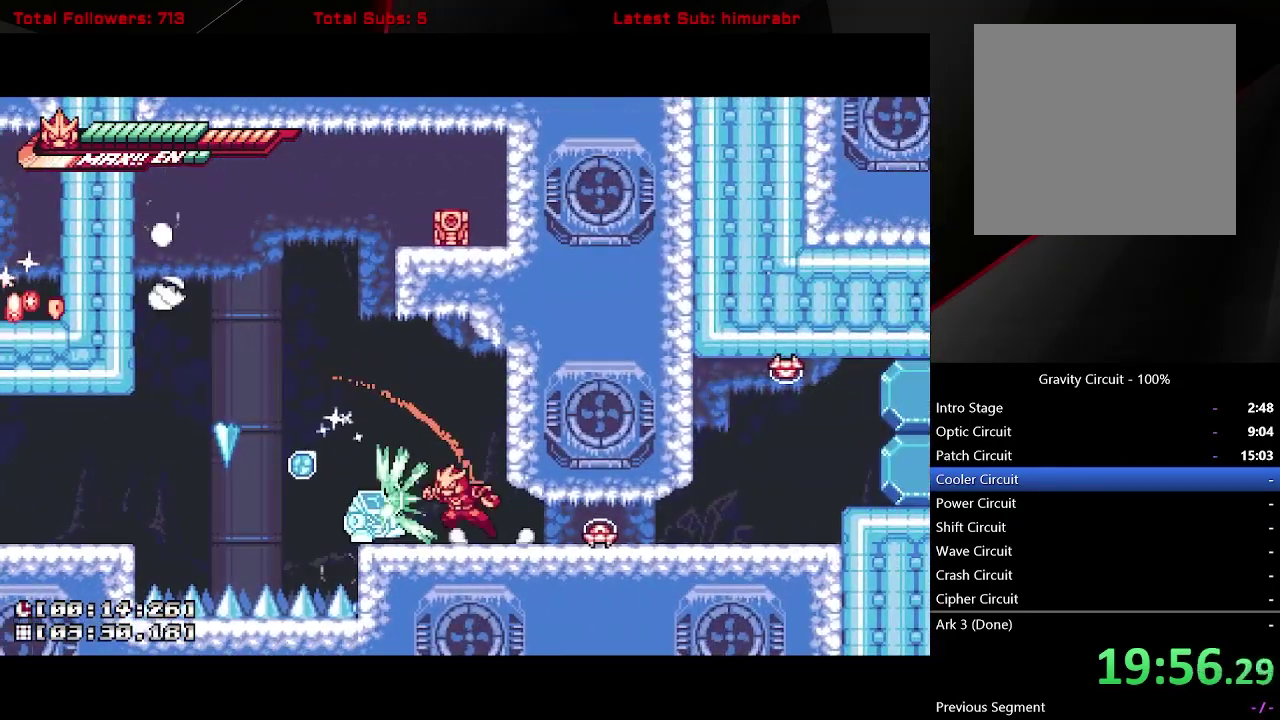
{"buttons": ["R1"], "right_stick": "center", "events": [[33, "DPAD_LEFT", "up"], [67, "X", "up"], [250, "X", "down"], [333, "X", "up"], [467, "R1", "down"]]}
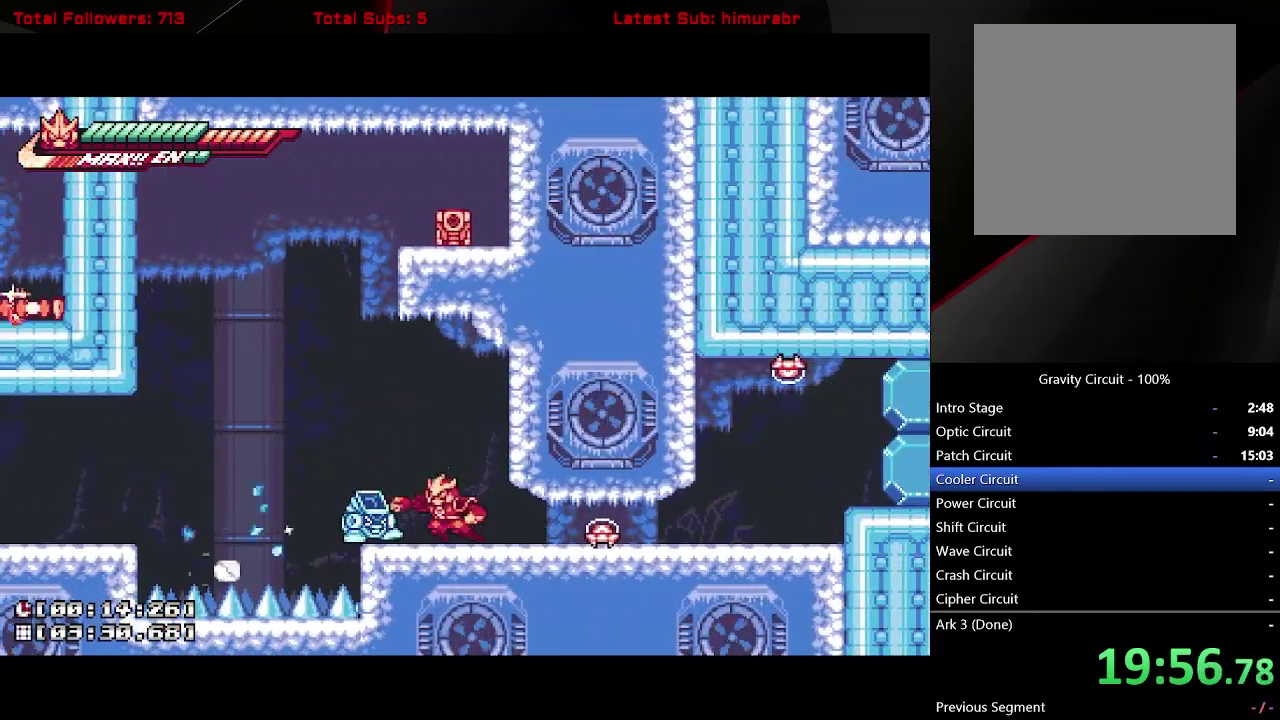
{"buttons": ["DPAD_LEFT"], "right_stick": "center", "events": [[217, "DPAD_LEFT", "down"], [250, "R1", "up"]]}
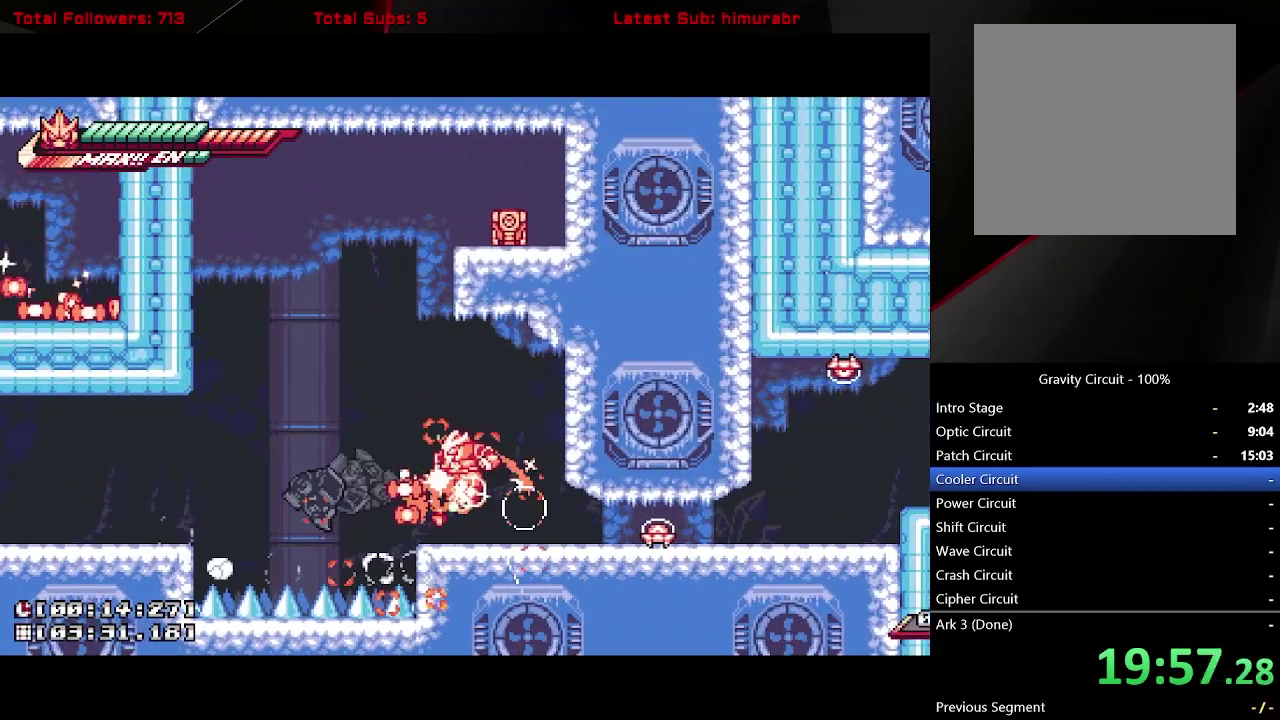
{"buttons": ["L1"], "right_stick": "center", "events": [[133, "DPAD_LEFT", "up"], [183, "DPAD_RIGHT", "down"], [233, "L1", "down"], [483, "DPAD_RIGHT", "up"]]}
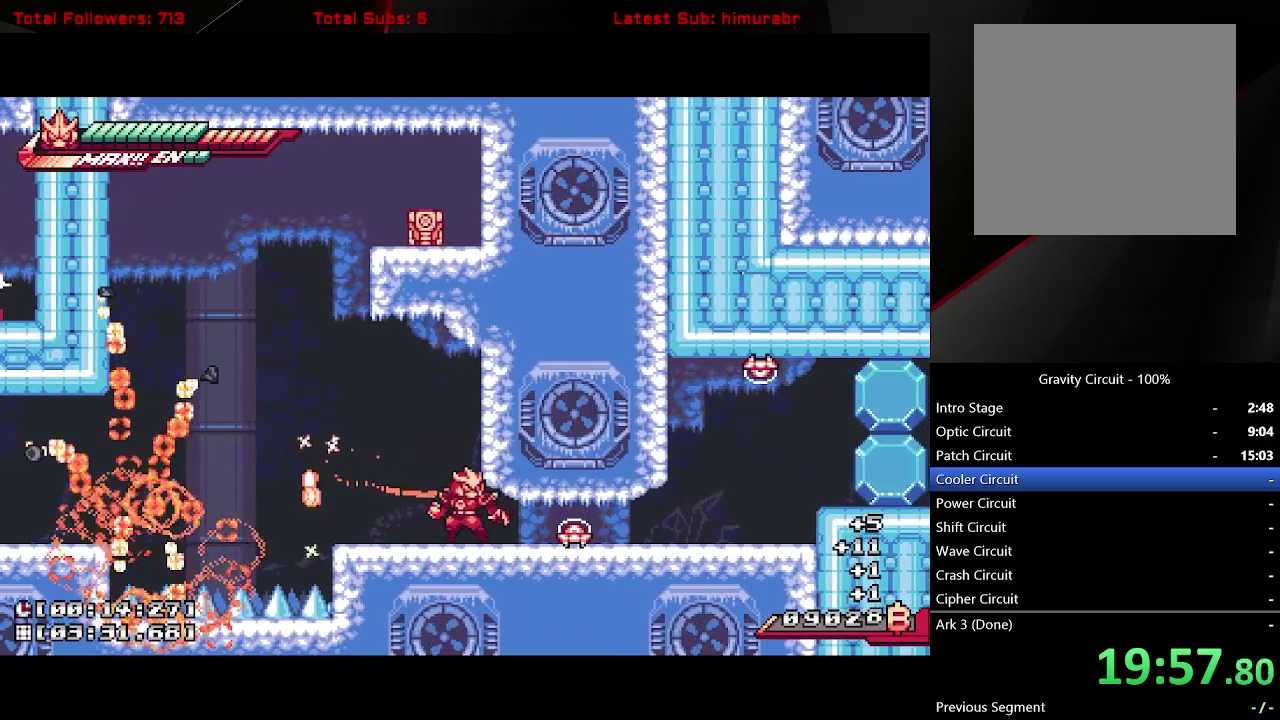
{"buttons": ["A", "L1", "DPAD_DOWN"], "right_stick": "center", "events": [[17, "DPAD_DOWN", "down"], [83, "A", "down"]]}
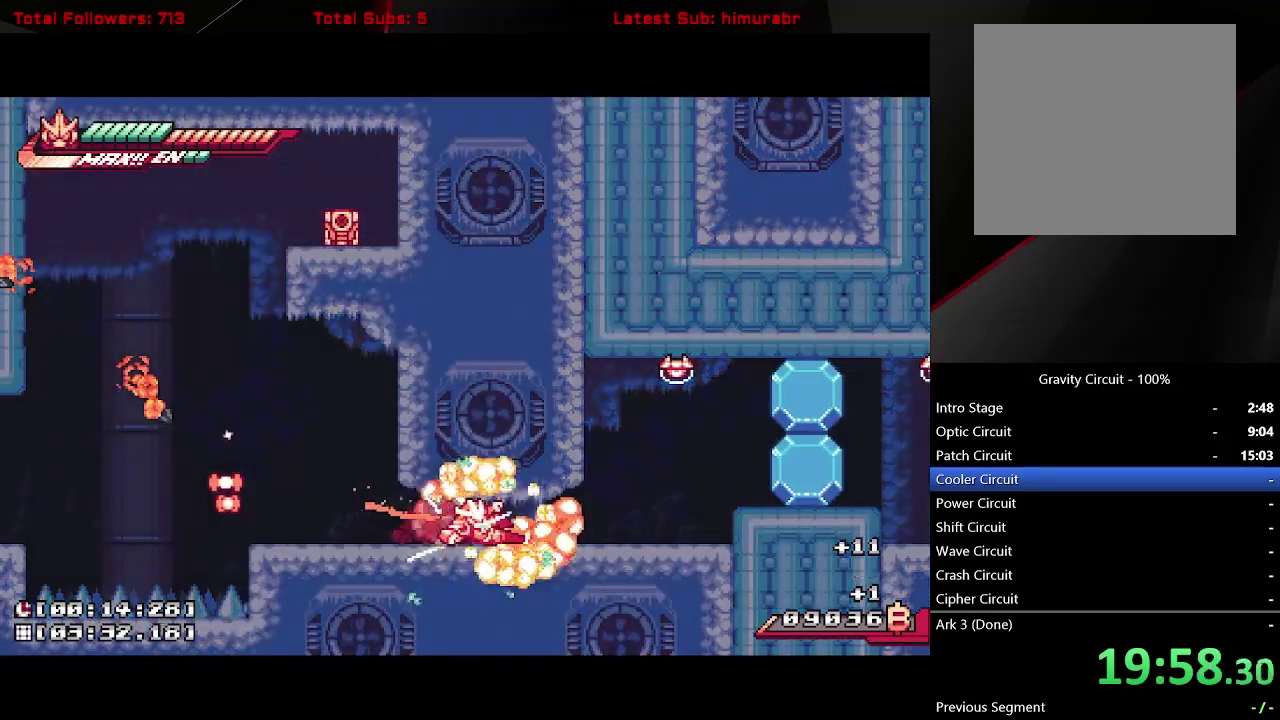
{"buttons": ["A", "X", "L1", "DPAD_RIGHT"], "right_stick": "center", "events": [[200, "A", "up"], [250, "A", "down"], [400, "A", "up"], [433, "DPAD_DOWN", "up"], [450, "A", "down"], [467, "DPAD_RIGHT", "down"], [500, "X", "down"]]}
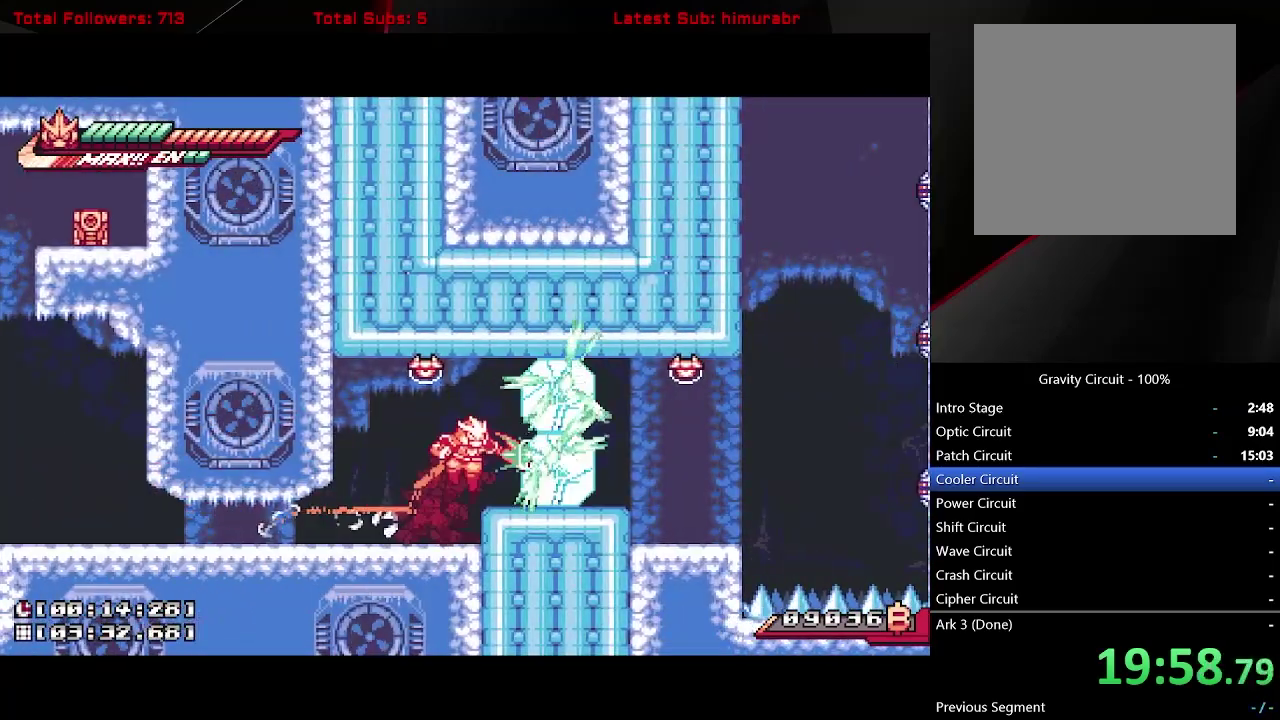
{"buttons": ["L1", "DPAD_RIGHT"], "right_stick": "center", "events": [[17, "DPAD_RIGHT", "up"], [167, "A", "up"], [367, "X", "up"], [400, "DPAD_RIGHT", "down"]]}
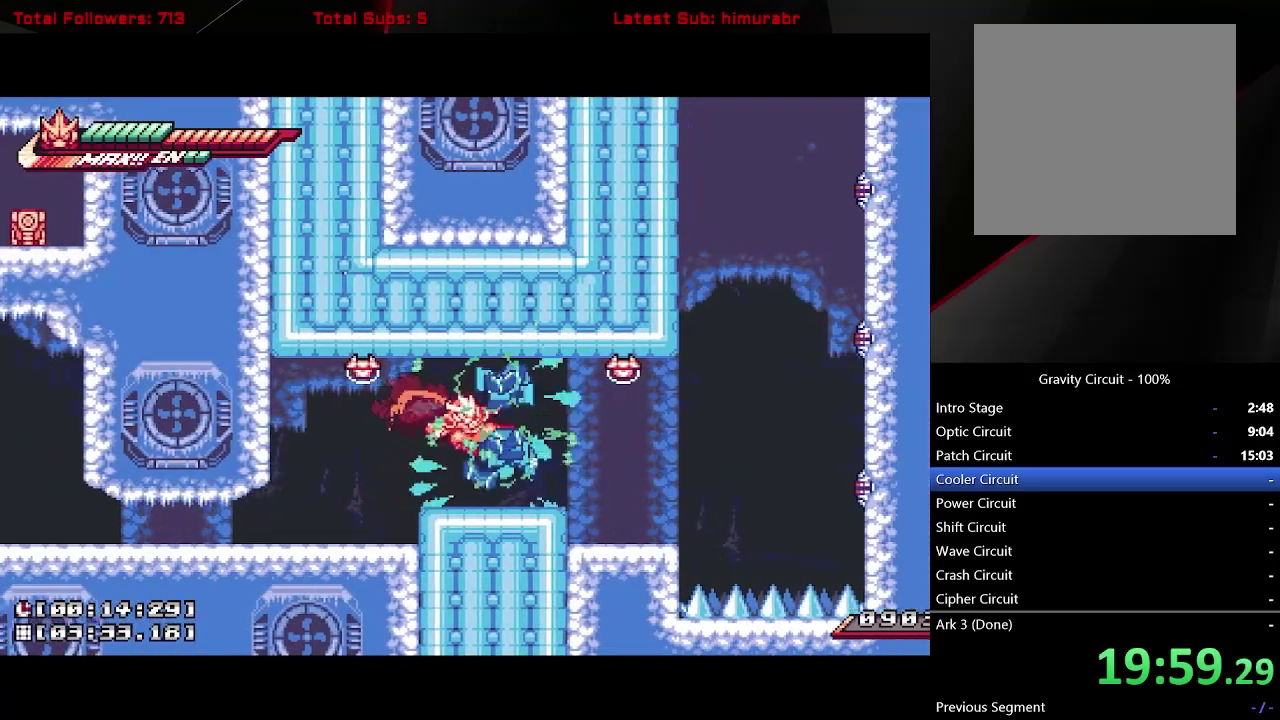
{"buttons": ["L1", "DPAD_RIGHT"], "right_stick": "center", "events": [[317, "DPAD_RIGHT", "up"], [467, "DPAD_RIGHT", "down"]]}
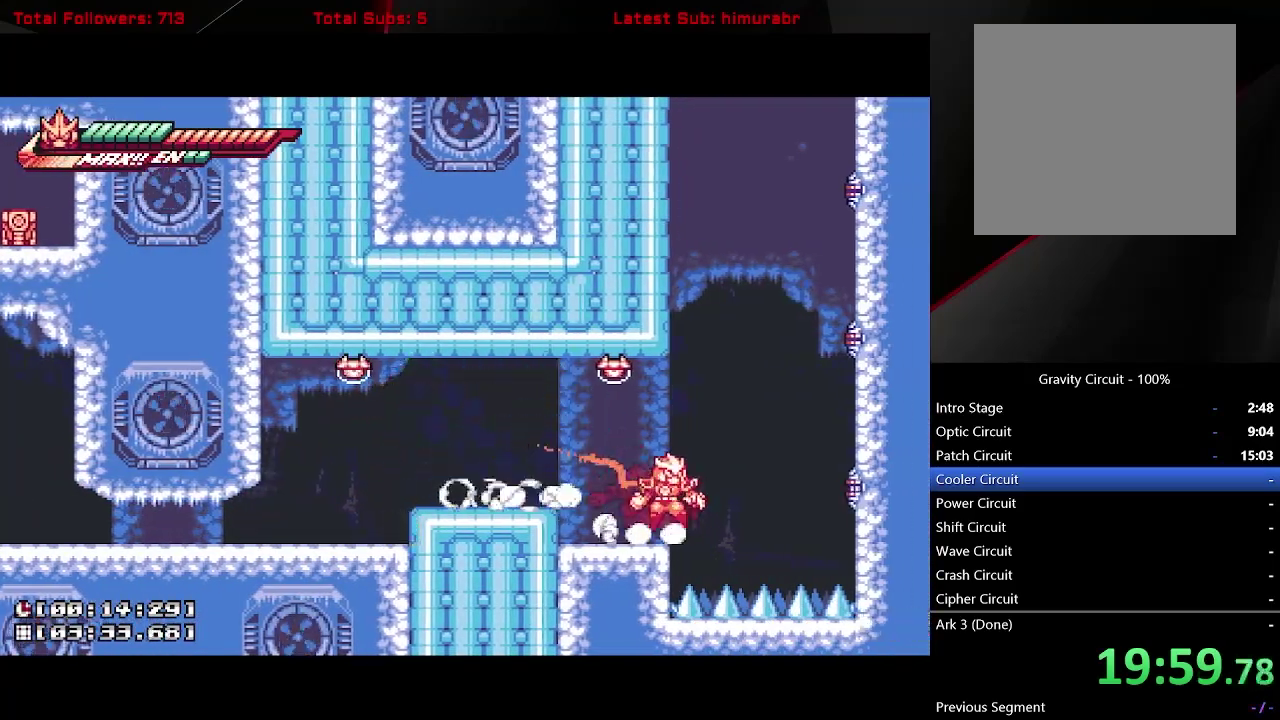
{"buttons": ["A", "L1", "DPAD_LEFT"], "right_stick": "center", "events": [[33, "A", "down"], [333, "A", "up"], [400, "A", "down"], [400, "DPAD_RIGHT", "up"], [450, "DPAD_LEFT", "down"]]}
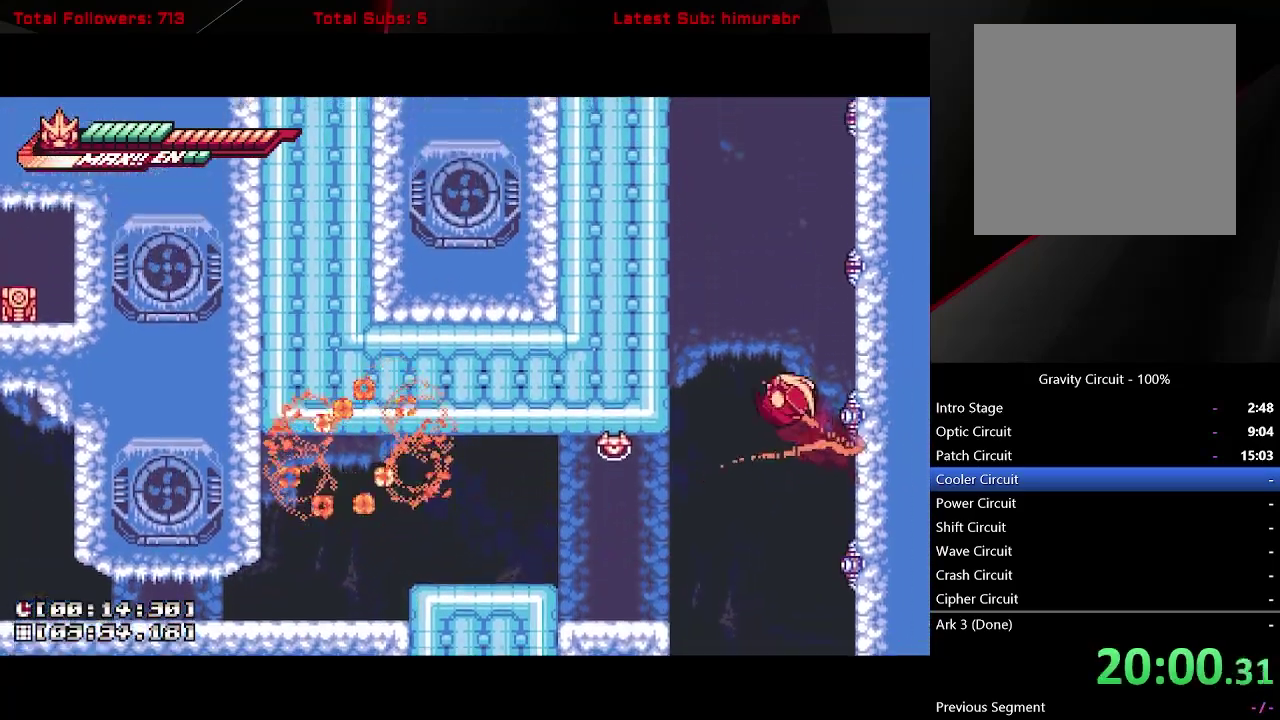
{"buttons": ["A", "L1", "DPAD_LEFT"], "right_stick": "center", "events": [[183, "A", "up"], [267, "A", "down"]]}
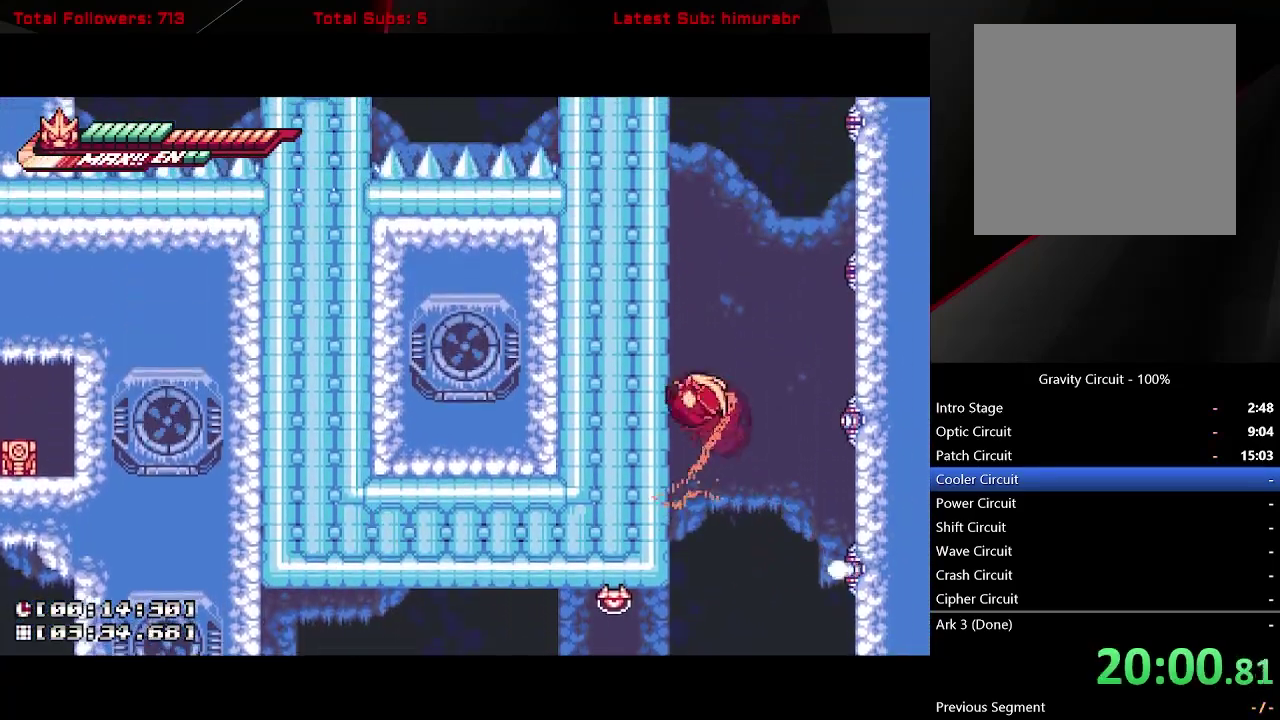
{"buttons": ["A", "L1", "DPAD_LEFT"], "right_stick": "center", "events": [[17, "A", "up"], [117, "A", "down"], [367, "A", "up"], [433, "A", "down"]]}
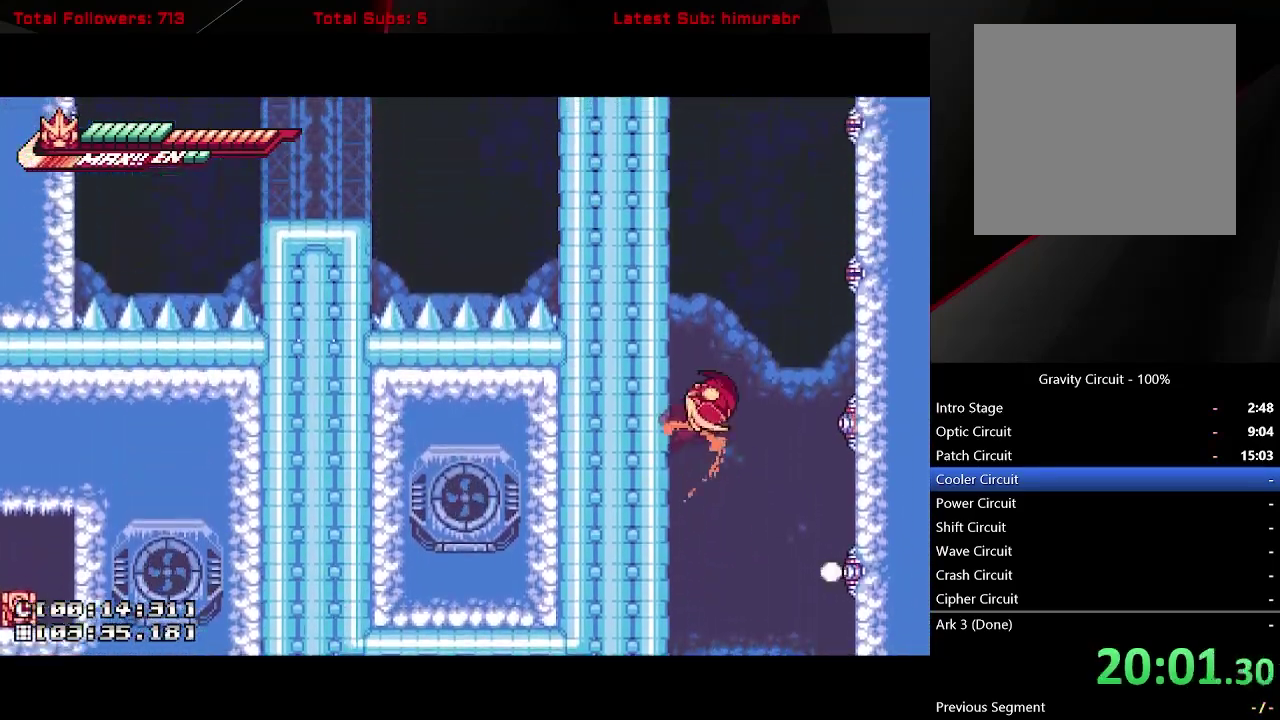
{"buttons": ["A", "L1", "DPAD_LEFT"], "right_stick": "center", "events": [[200, "A", "up"], [250, "A", "down"]]}
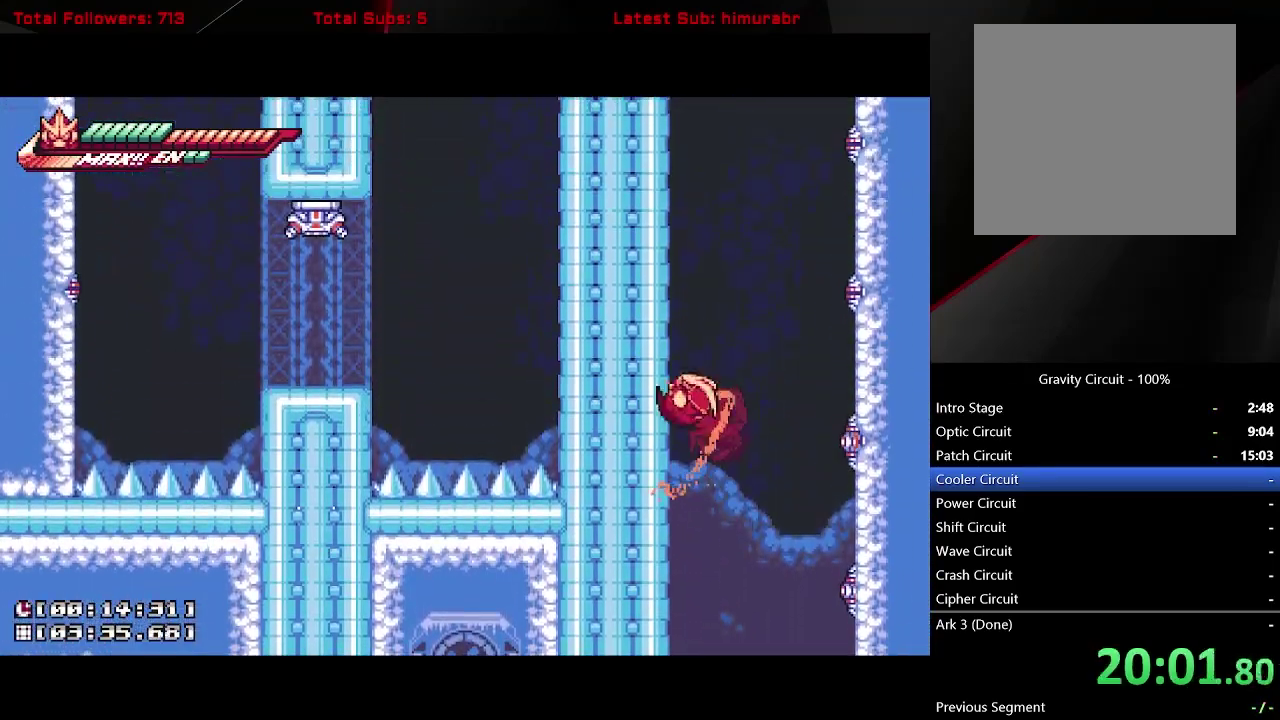
{"buttons": ["A", "L1", "DPAD_LEFT"], "right_stick": "center", "events": [[17, "A", "up"], [67, "A", "down"], [317, "A", "up"], [367, "A", "down"]]}
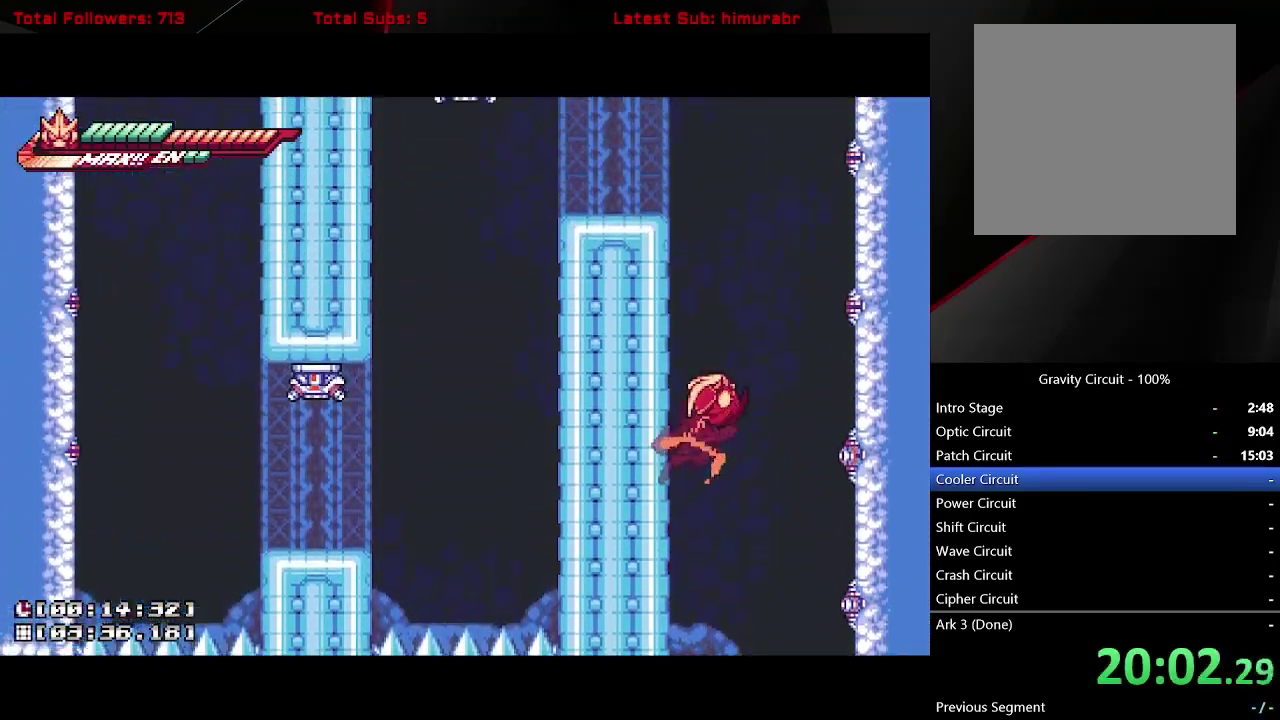
{"buttons": ["A", "L1", "DPAD_LEFT"], "right_stick": "center", "events": [[150, "A", "up"], [233, "A", "down"]]}
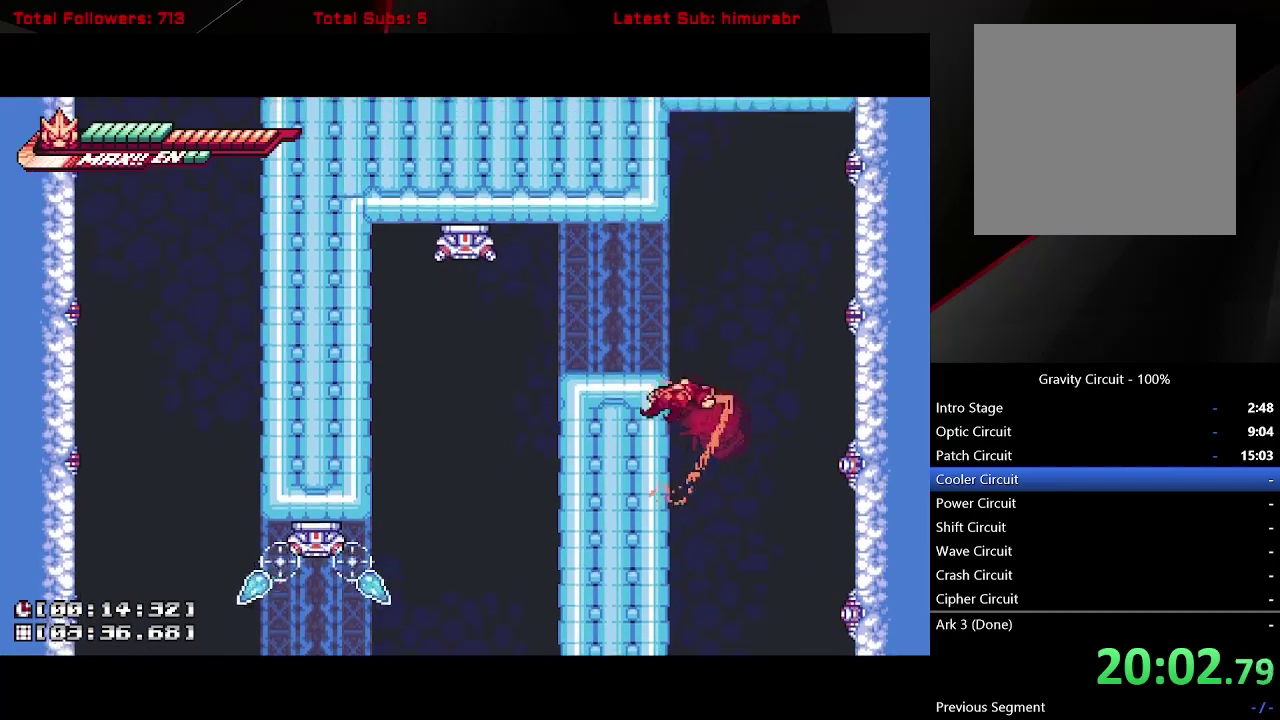
{"buttons": ["L1", "DPAD_LEFT"], "right_stick": "center", "events": [[17, "A", "up"], [183, "A", "down"], [333, "A", "up"]]}
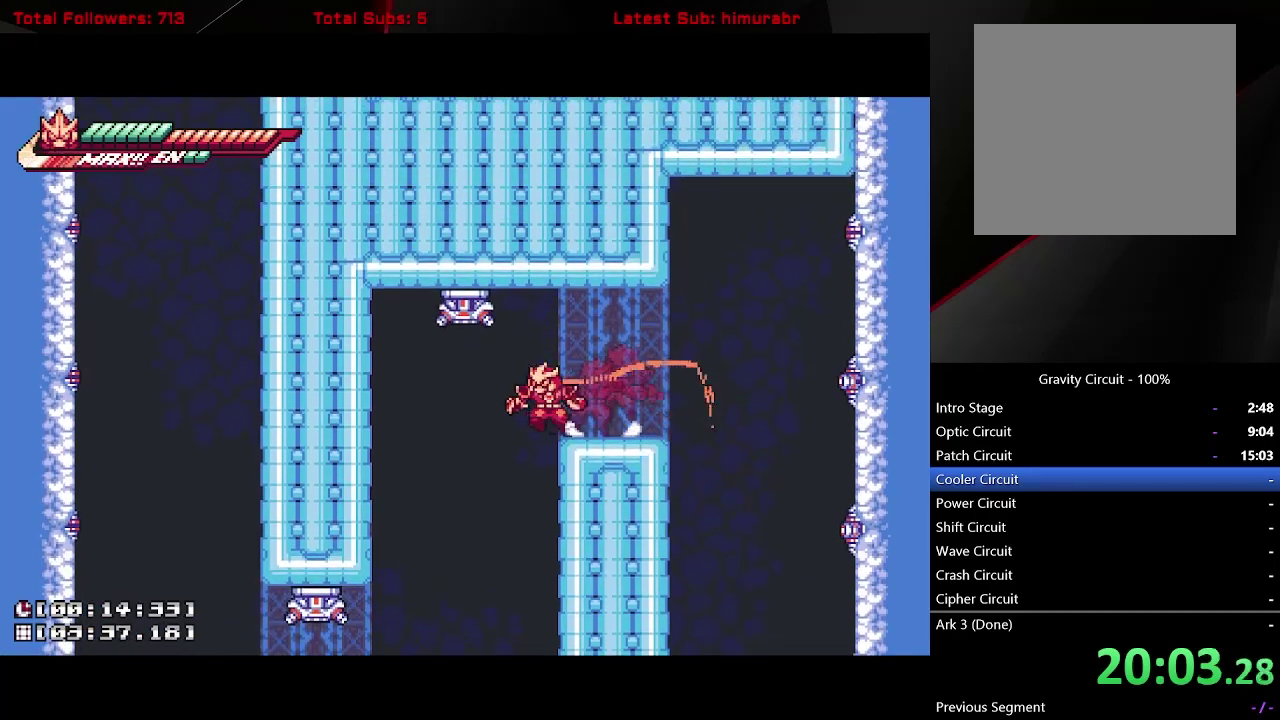
{"buttons": ["X", "L1"], "right_stick": "center", "events": [[283, "DPAD_LEFT", "up"], [400, "X", "down"]]}
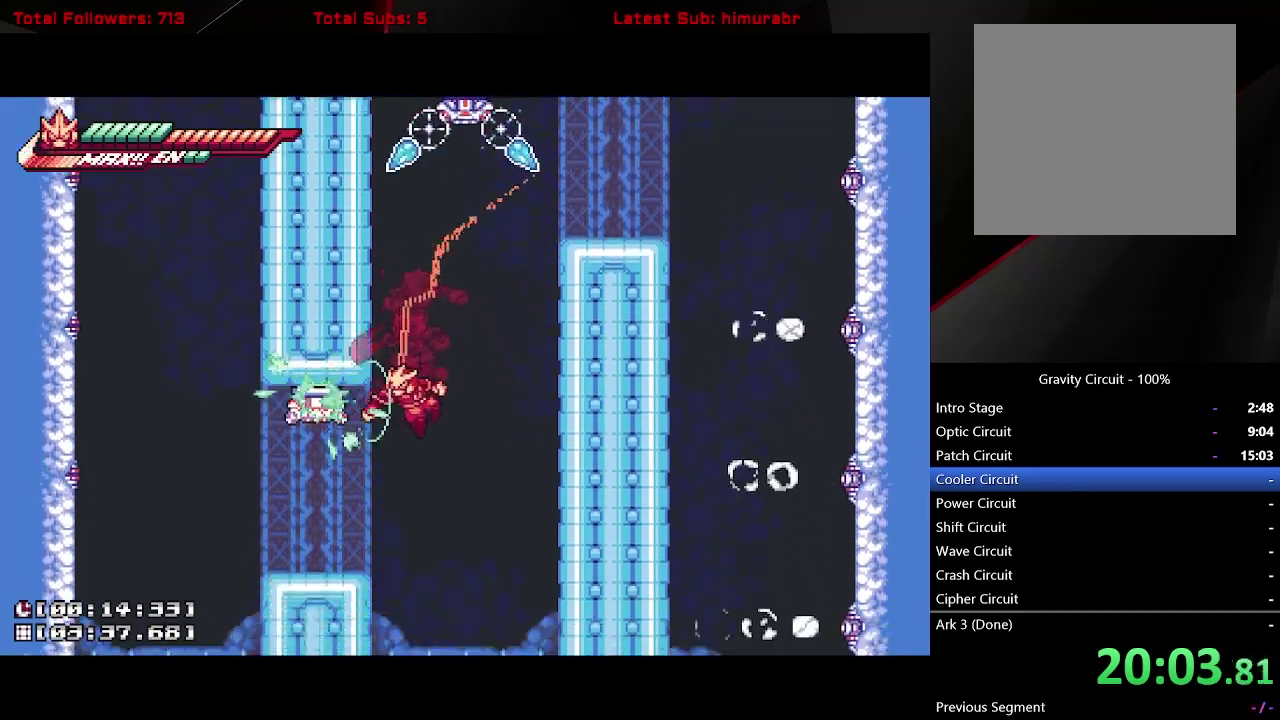
{"buttons": ["L1", "R1", "DPAD_UP"], "right_stick": "center", "events": [[50, "DPAD_LEFT", "down"], [67, "X", "up"], [283, "DPAD_UP", "down"], [300, "DPAD_LEFT", "up"], [300, "R1", "down"]]}
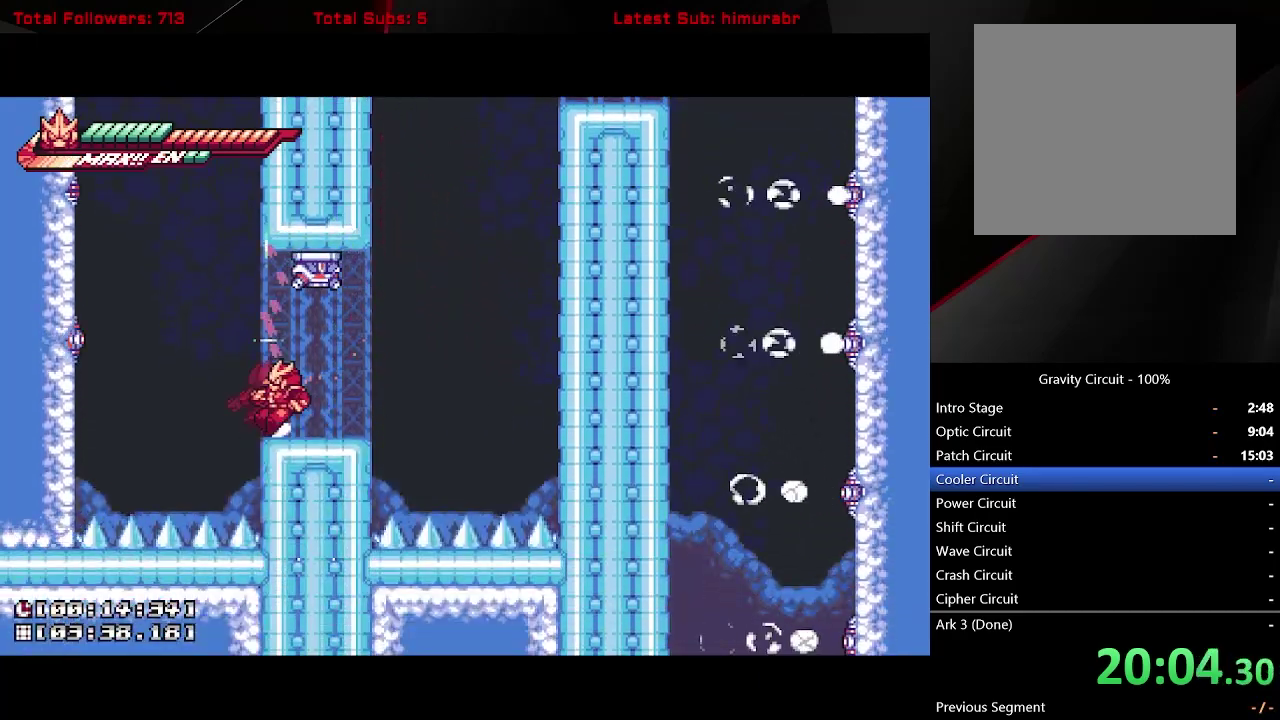
{"buttons": ["L1", "R1", "DPAD_UP"], "right_stick": "center", "events": [[117, "DPAD_UP", "up"], [233, "R1", "up"], [267, "DPAD_RIGHT", "down"], [317, "DPAD_UP", "down"], [333, "DPAD_RIGHT", "up"], [367, "R1", "down"]]}
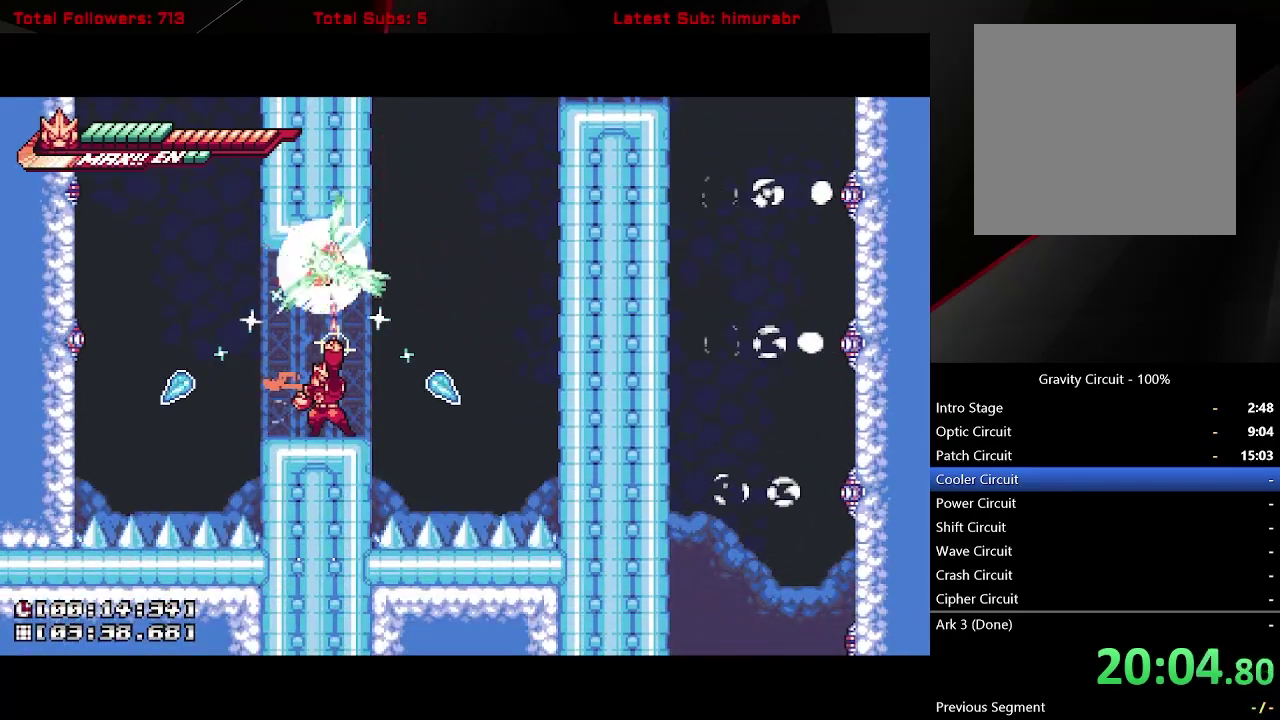
{"buttons": ["L1"], "right_stick": "center", "events": [[133, "DPAD_UP", "up"], [233, "A", "down"], [250, "DPAD_LEFT", "down"], [367, "A", "up"], [367, "DPAD_LEFT", "up"], [367, "R1", "up"], [417, "DPAD_RIGHT", "down"], [483, "DPAD_RIGHT", "up"]]}
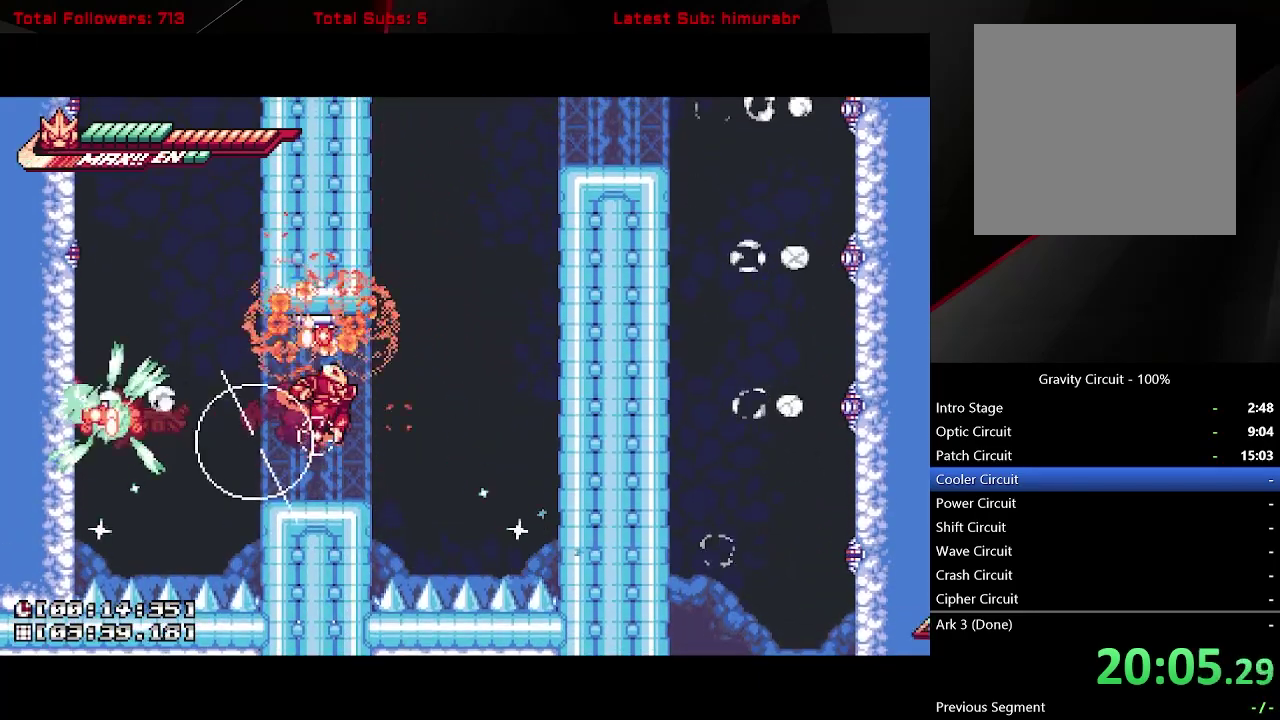
{"buttons": ["A", "L1"], "right_stick": "center", "events": [[433, "A", "down"]]}
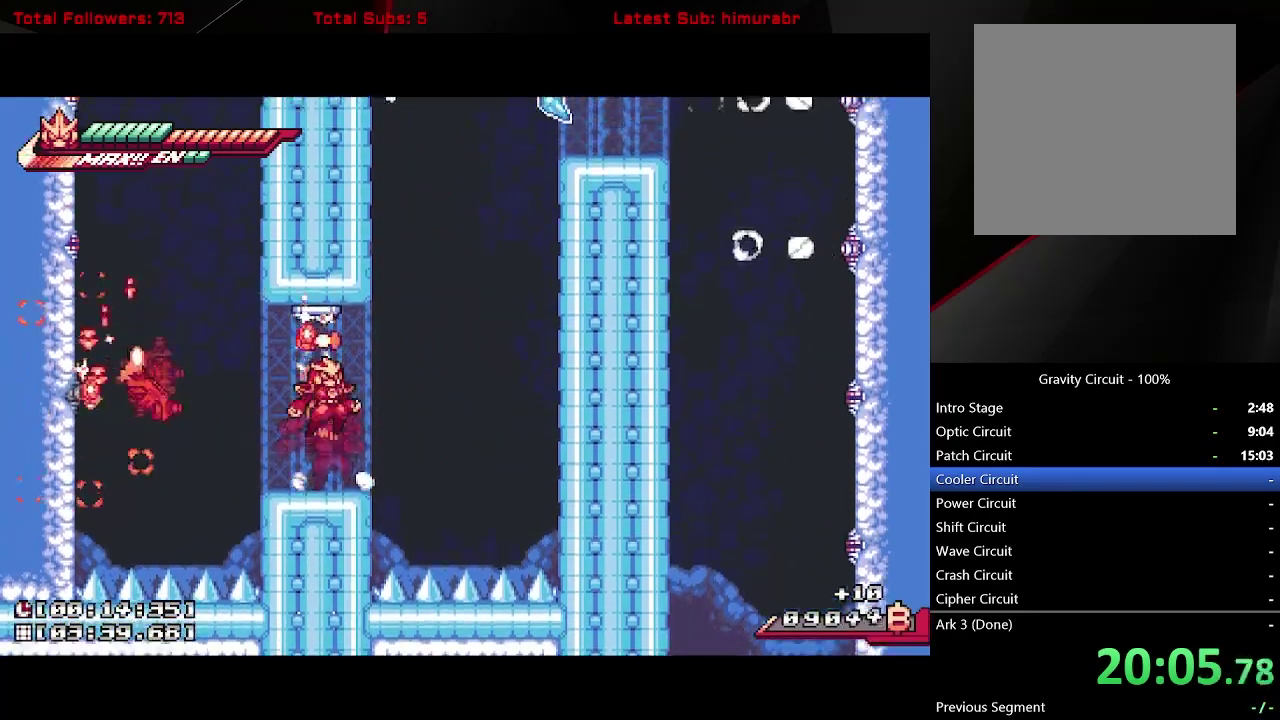
{"buttons": ["L1", "DPAD_LEFT"], "right_stick": "center", "events": [[133, "A", "up"], [417, "DPAD_LEFT", "down"]]}